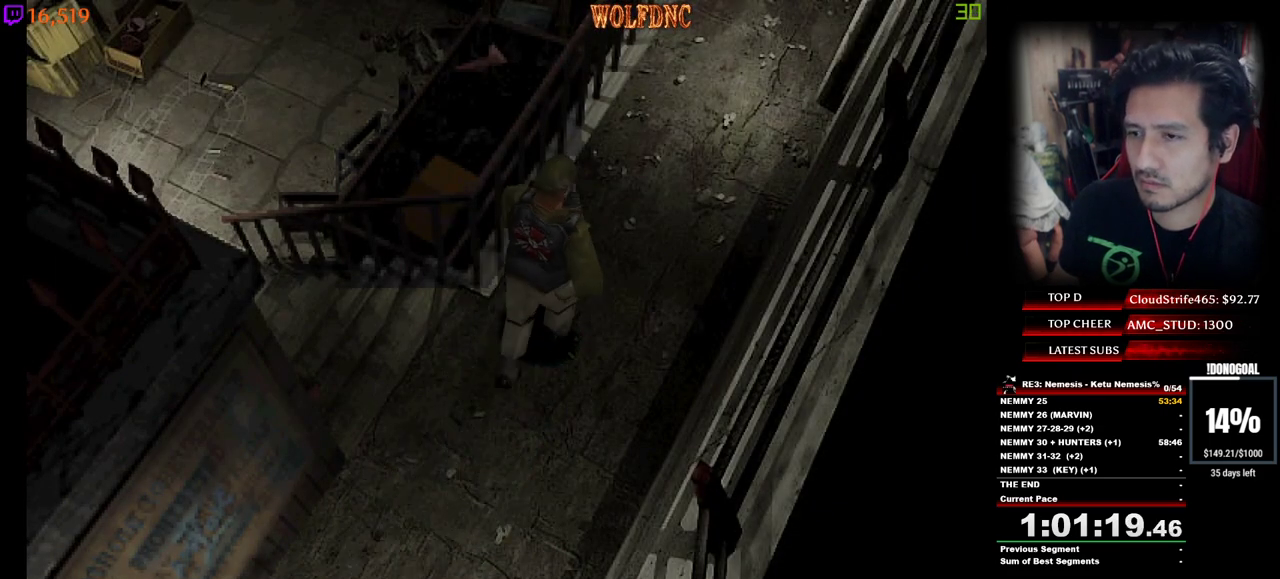
Gameplay with keyboard; each line is a JSON object with the keys held at the frame after it. "events" lists presses ("down") and releases ("up") of "a", "ctrl", "d", "e", "equals", "minus", "num0", "num2", "num4", "num5", "num6", "num8", "s", "shift", "space" and "w" between this image and that frame as [ms after this image, input, new state], when the widget could be followed in between. No other keys are recorded. Mouse input is not recorded.
{"keys": [], "events": []}
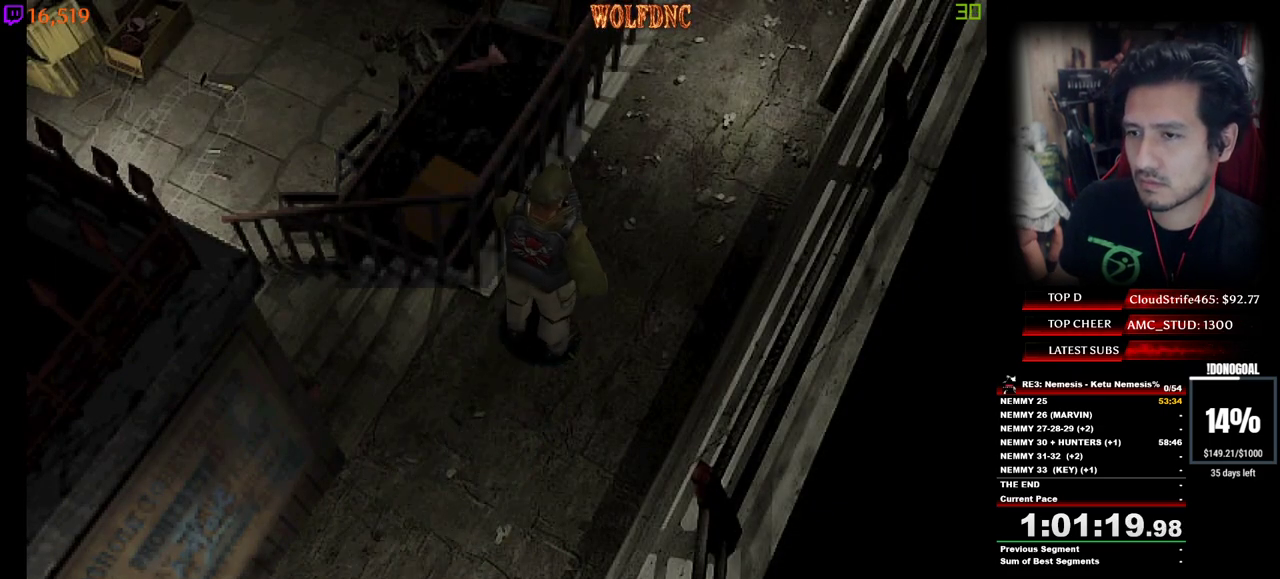
{"keys": [], "events": []}
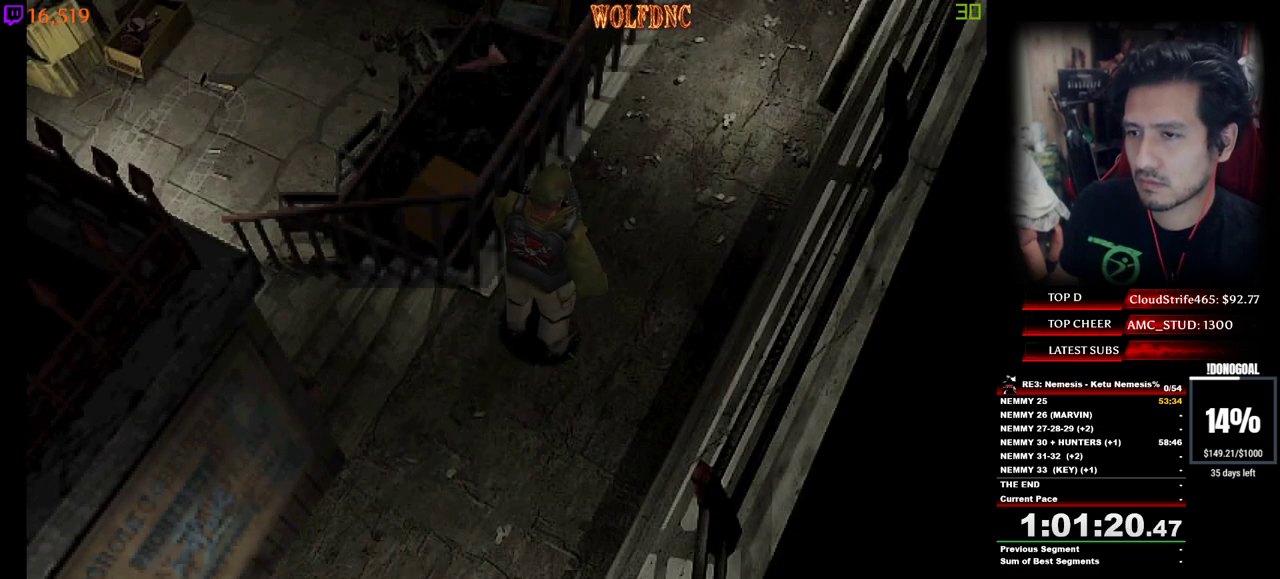
{"keys": [], "events": [[317, "num4", "down"], [367, "w", "down"], [400, "num4", "up"], [450, "w", "up"]]}
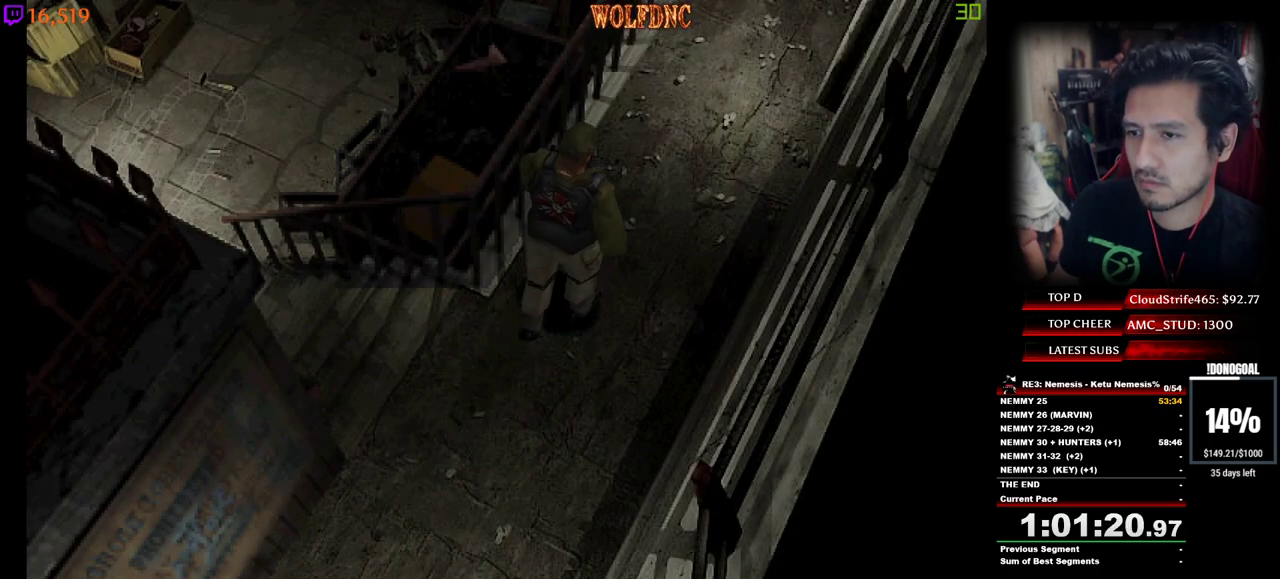
{"keys": ["num4", "w"], "events": [[100, "num4", "down"], [100, "w", "down"], [150, "d", "down"], [184, "num4", "up"], [234, "d", "up"], [284, "num4", "down"]]}
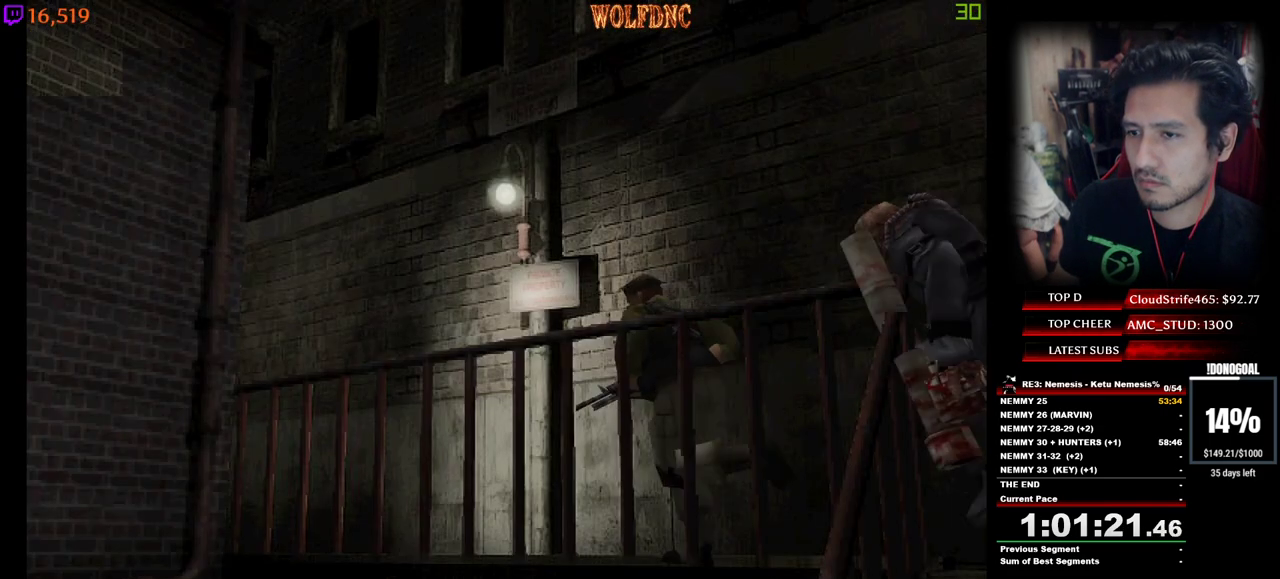
{"keys": ["d", "num4", "w"], "events": [[117, "a", "down"], [250, "a", "up"], [434, "d", "down"]]}
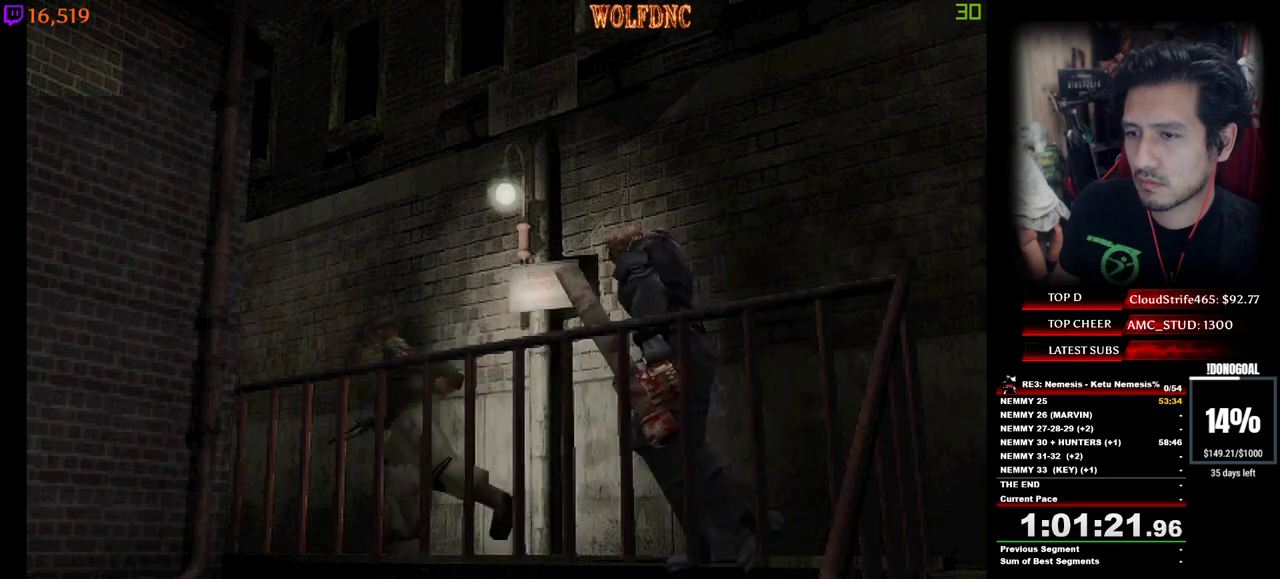
{"keys": ["num4", "w"], "events": [[34, "d", "up"], [184, "num4", "up"], [317, "num4", "down"]]}
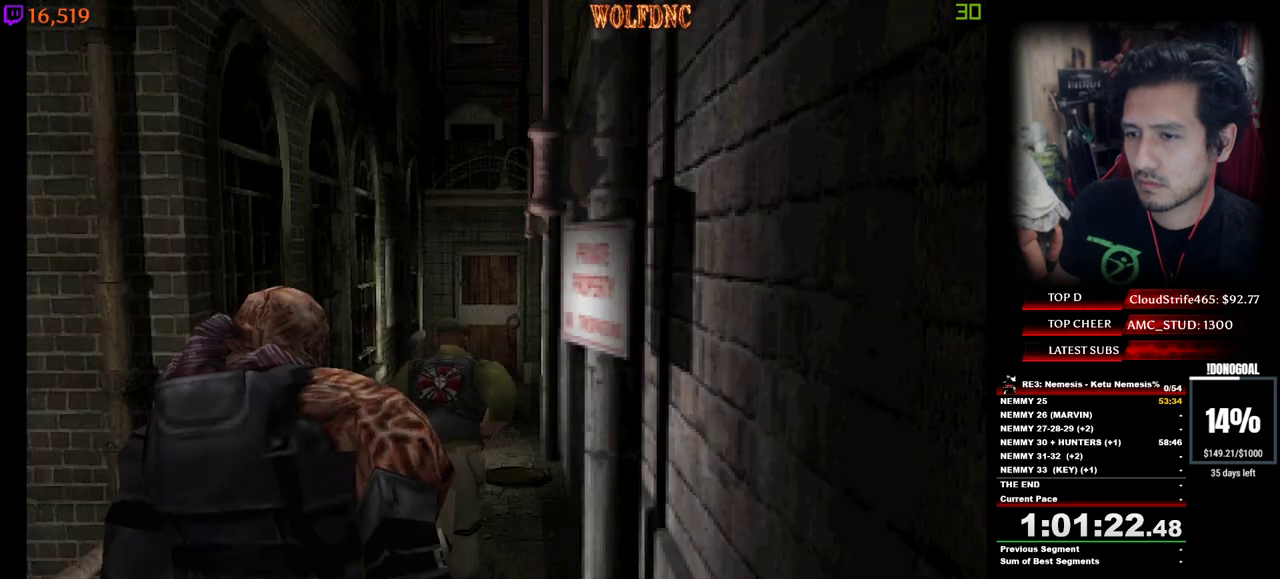
{"keys": ["minus"], "events": [[284, "d", "down"], [384, "minus", "down"], [417, "d", "up"], [417, "w", "up"], [467, "num4", "up"]]}
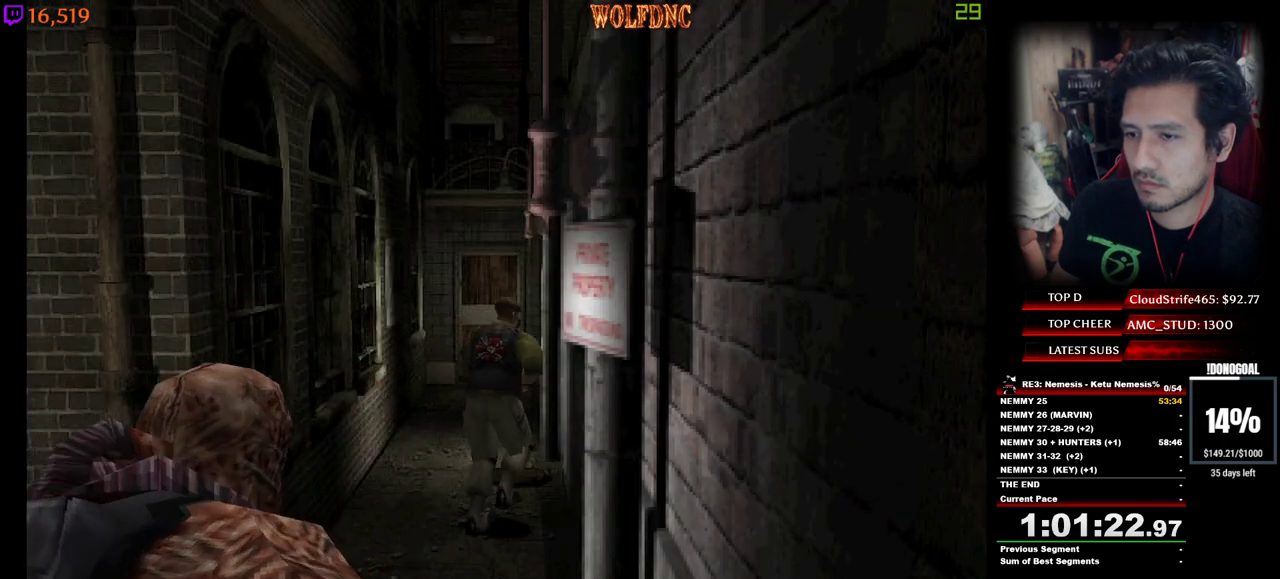
{"keys": ["minus"], "events": []}
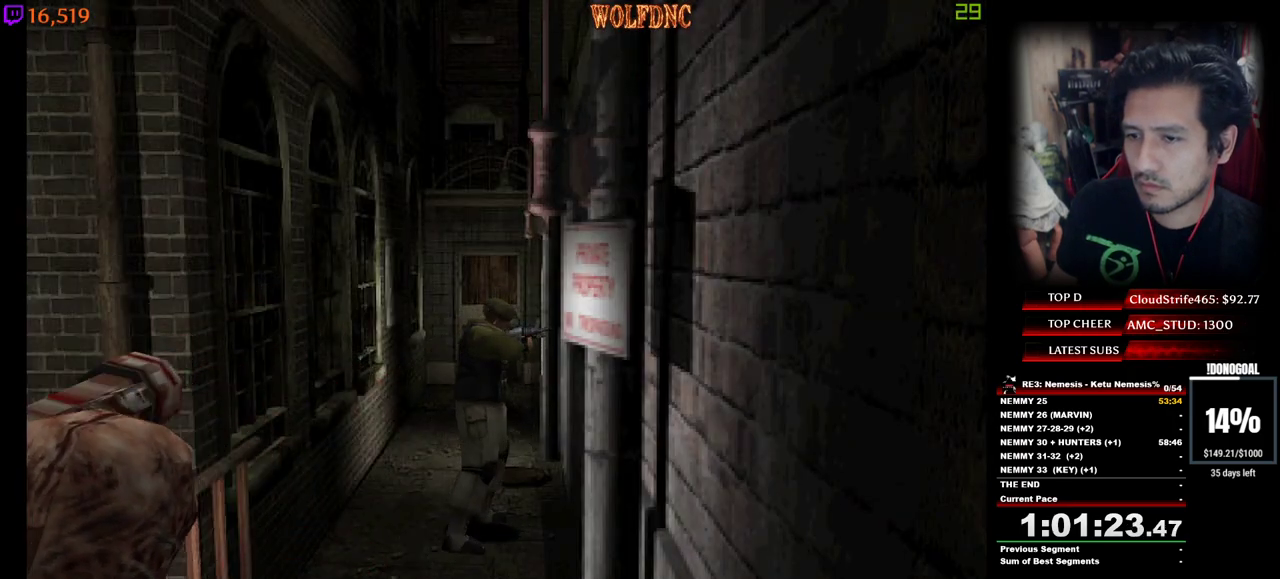
{"keys": ["a"], "events": [[34, "minus", "up"], [267, "a", "down"]]}
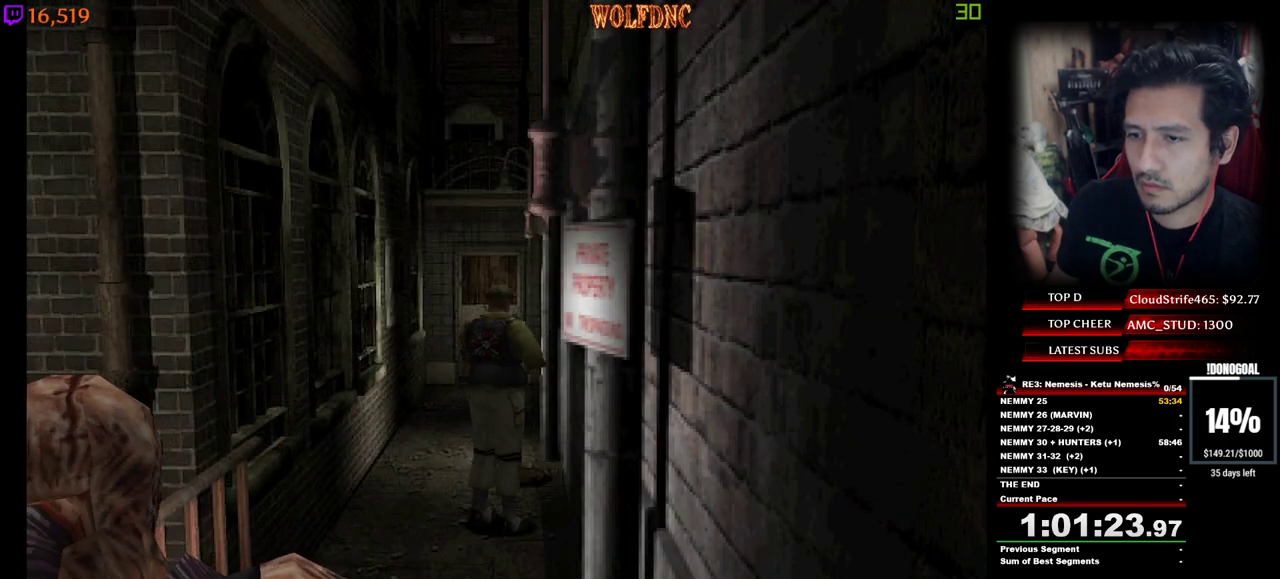
{"keys": [], "events": [[417, "a", "up"]]}
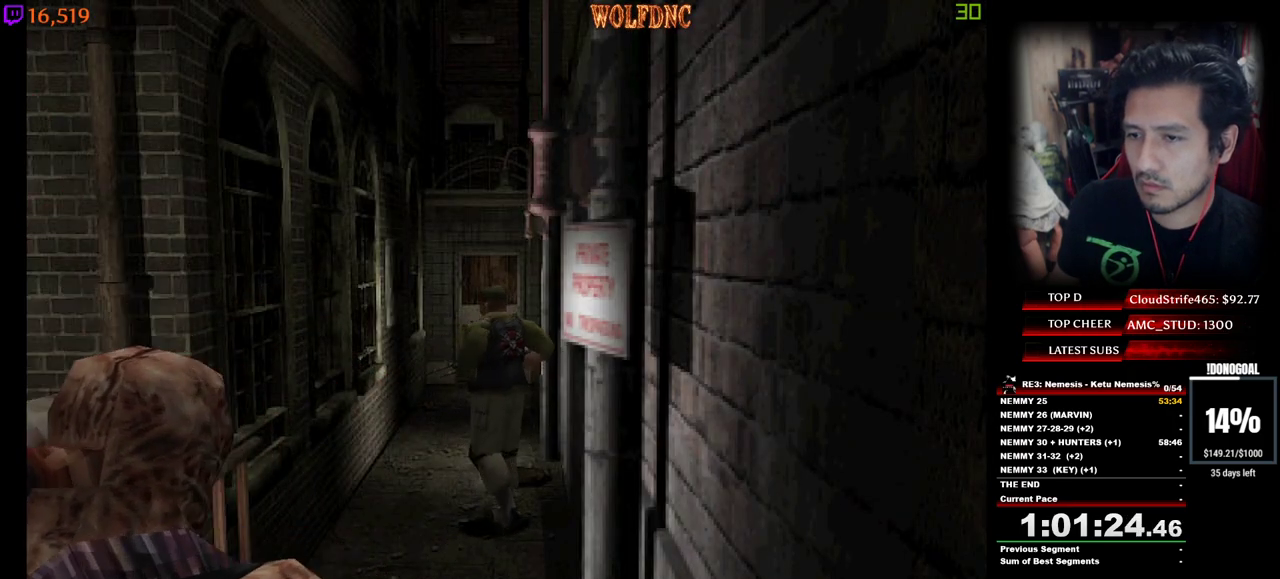
{"keys": ["minus"], "events": [[17, "w", "down"], [67, "num4", "down"], [117, "a", "down"], [400, "minus", "down"], [484, "a", "up"], [484, "num4", "up"], [484, "w", "up"]]}
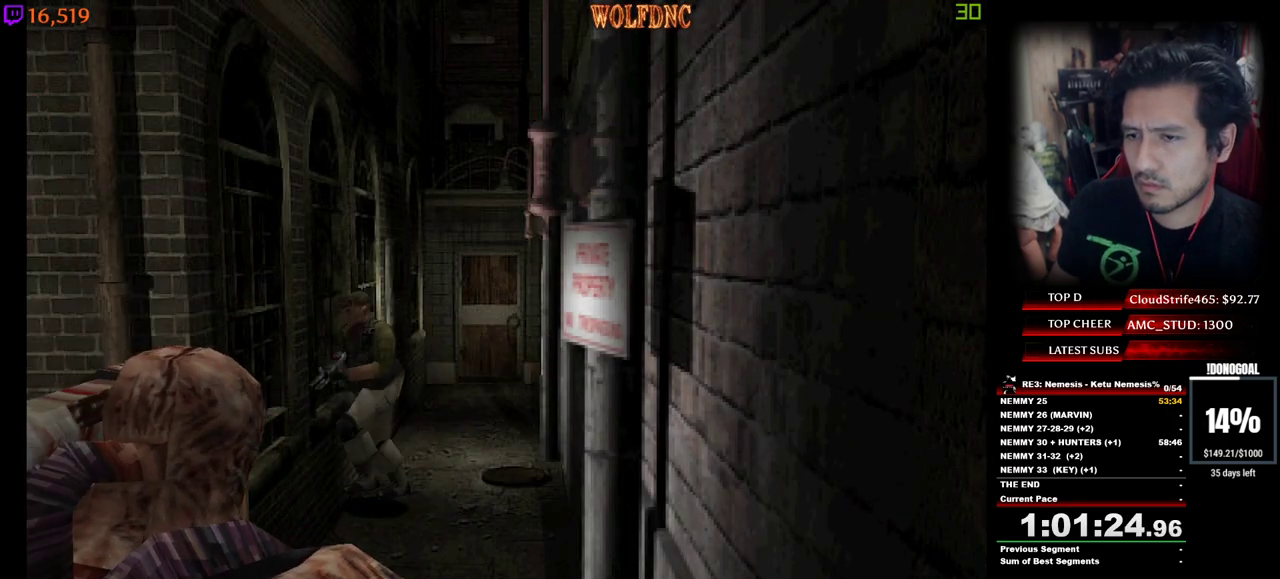
{"keys": ["minus", "num2"], "events": [[34, "num2", "down"]]}
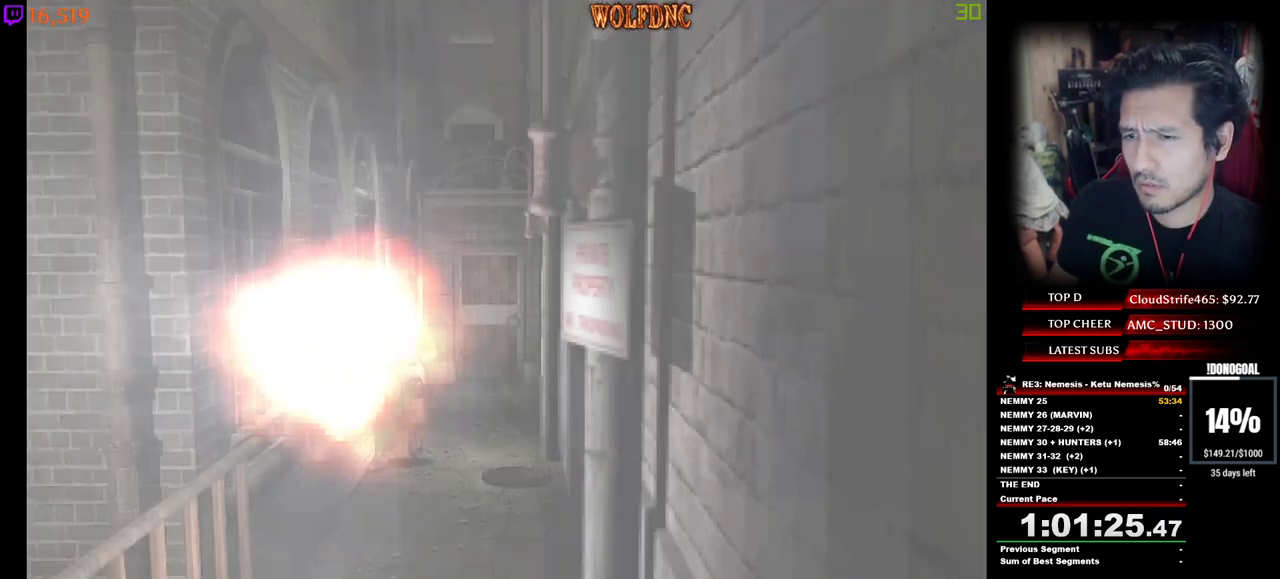
{"keys": [], "events": [[100, "minus", "up"], [100, "num2", "up"]]}
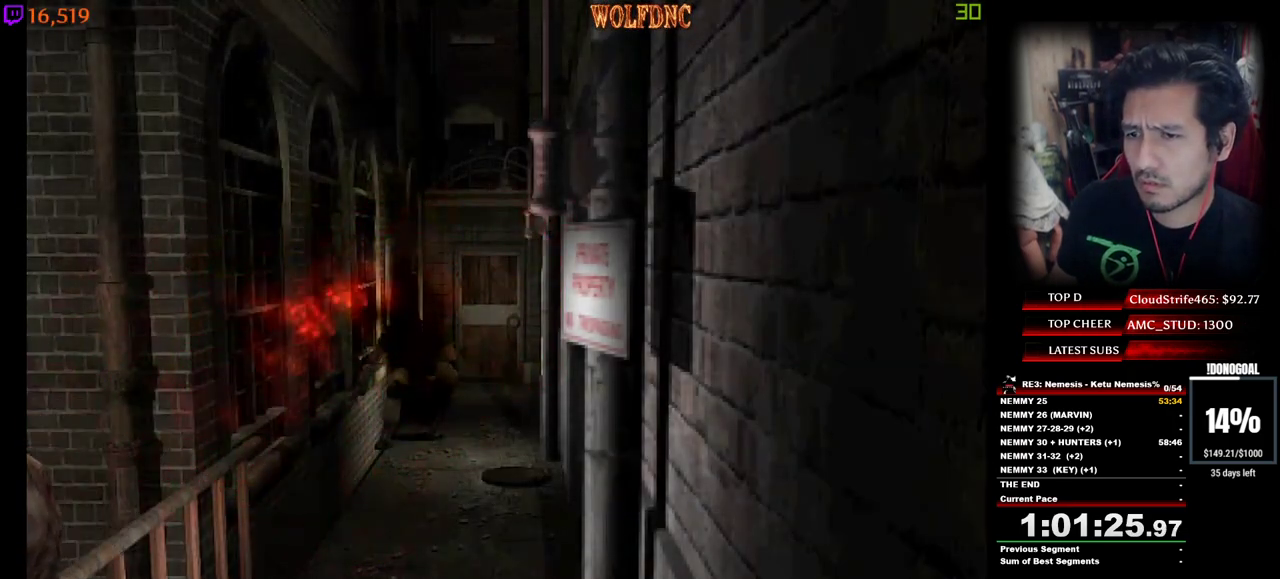
{"keys": [], "events": [[150, "a", "down"], [300, "a", "up"]]}
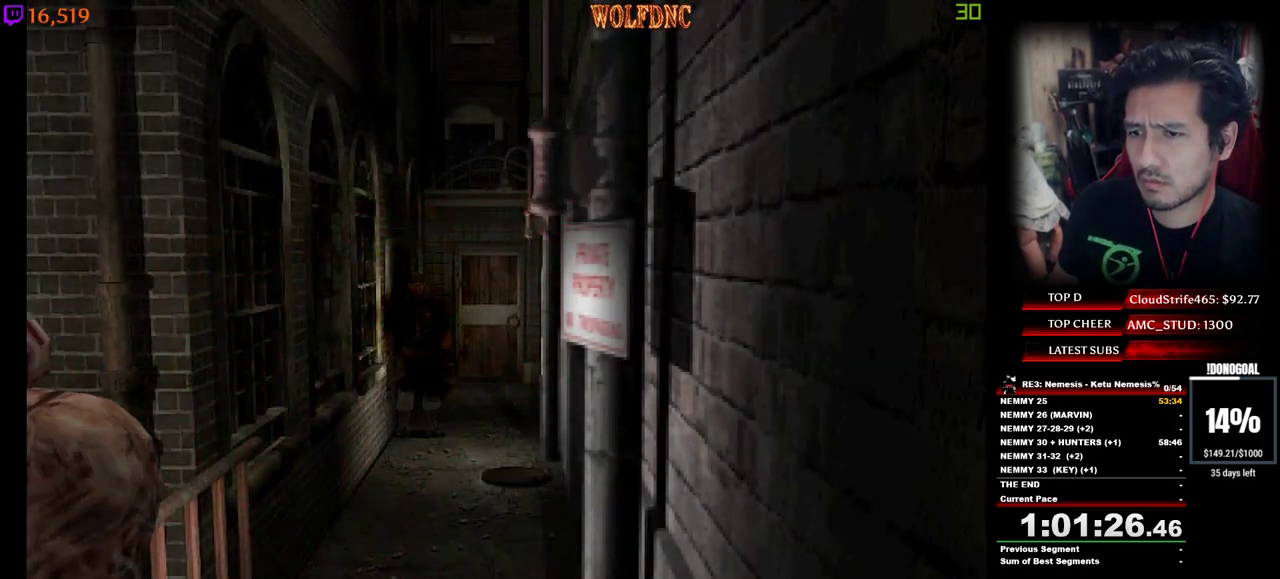
{"keys": ["num4", "w"], "events": [[167, "a", "down"], [217, "num4", "down"], [217, "w", "down"], [450, "a", "up"]]}
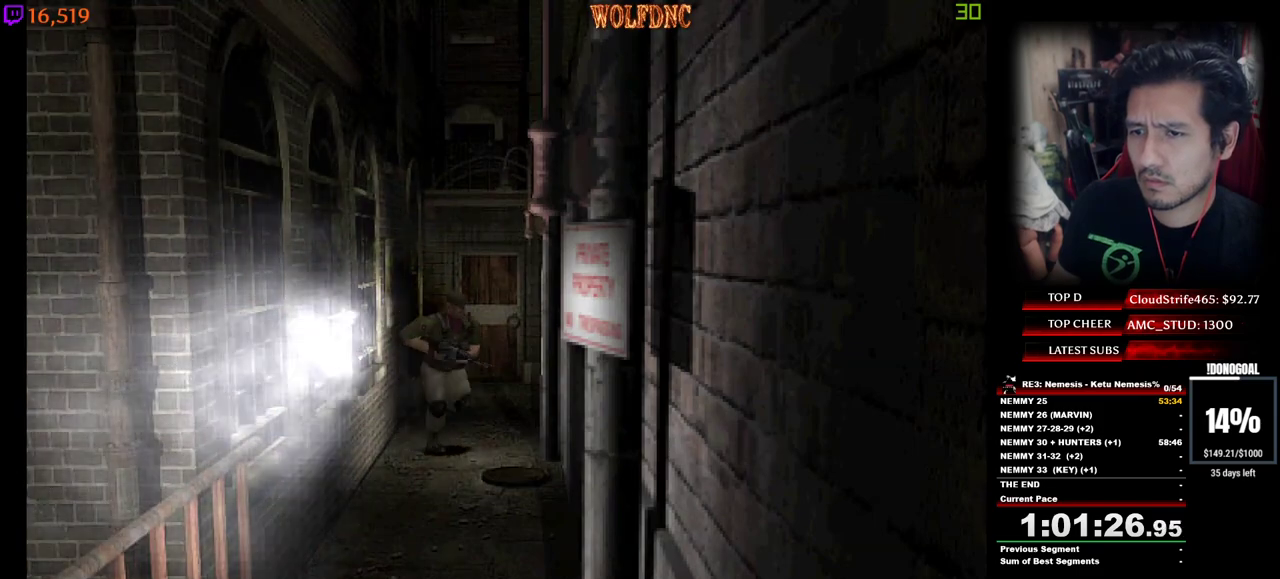
{"keys": ["minus", "num2"], "events": [[50, "d", "down"], [50, "minus", "down"], [150, "w", "up"], [184, "d", "up"], [184, "num2", "down"], [184, "num4", "up"]]}
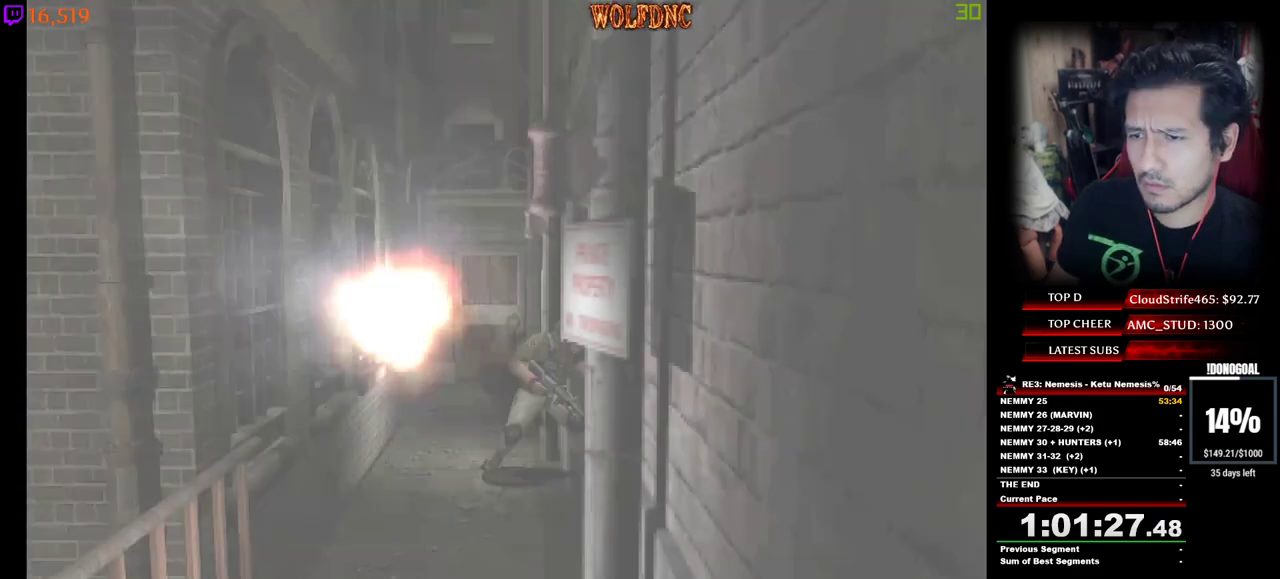
{"keys": ["minus", "num2"], "events": []}
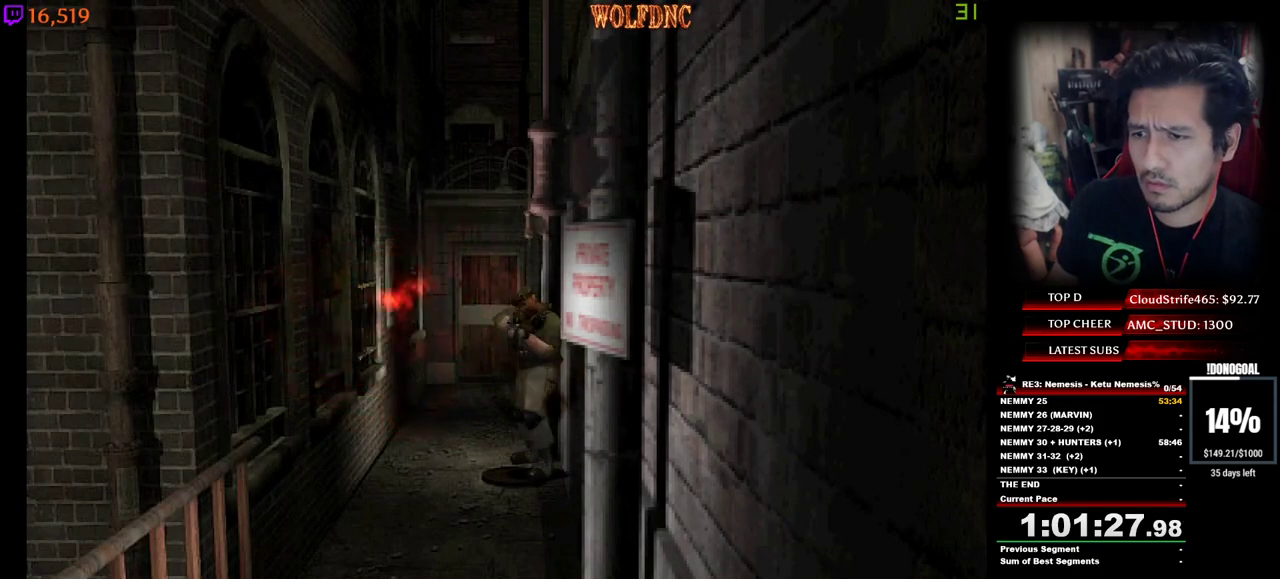
{"keys": ["minus", "num2"], "events": []}
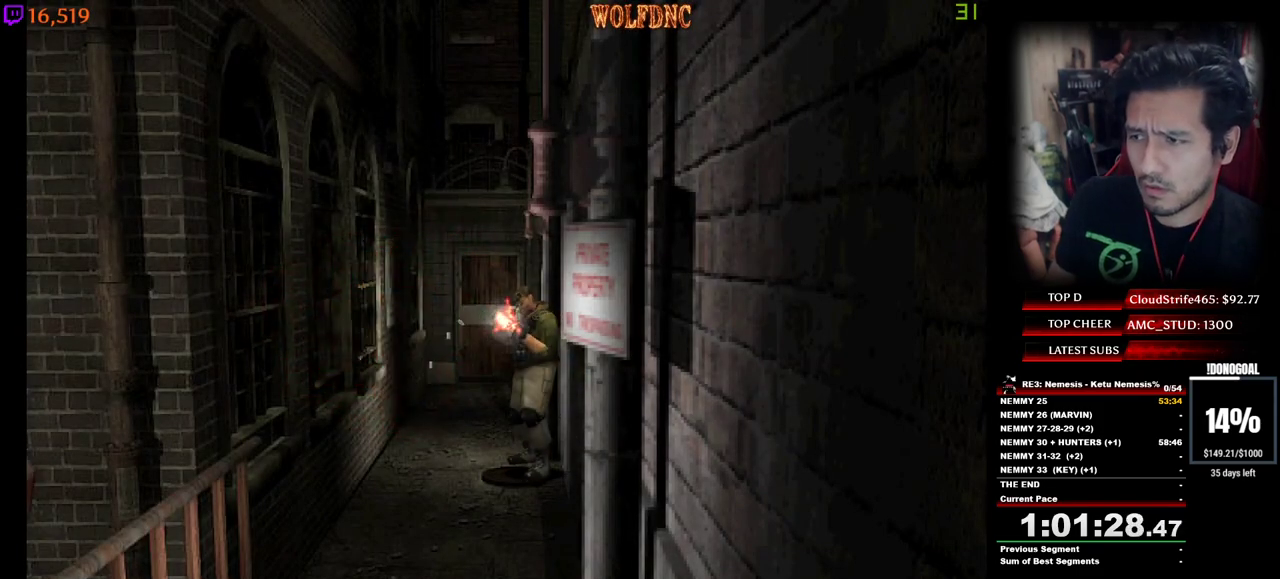
{"keys": ["minus", "num2"], "events": []}
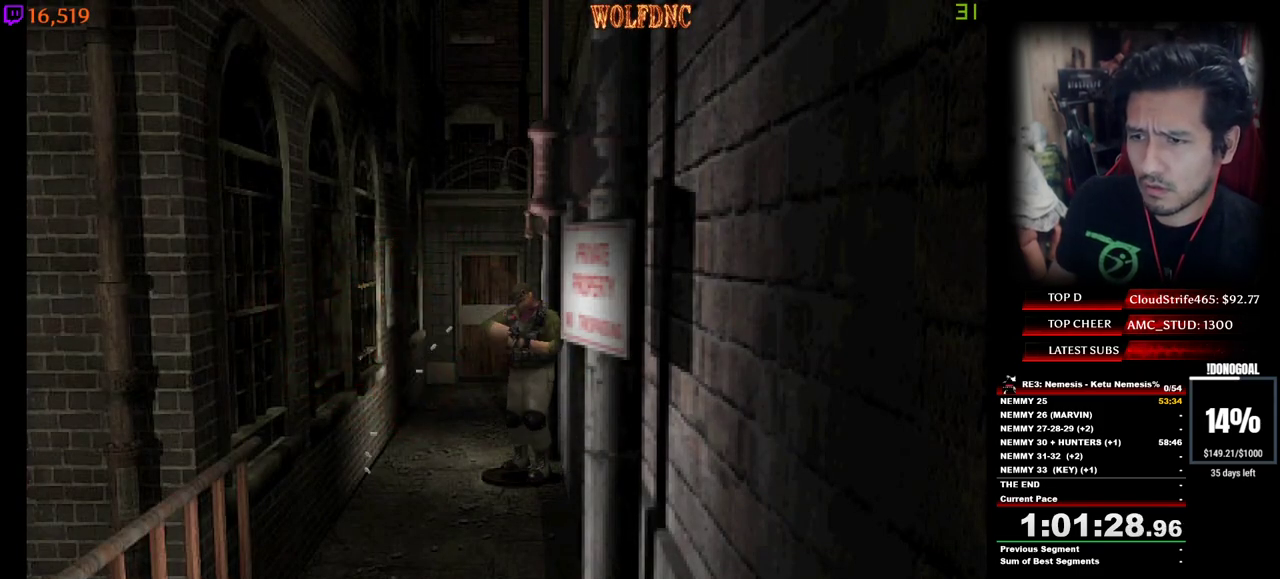
{"keys": ["minus", "num2"], "events": []}
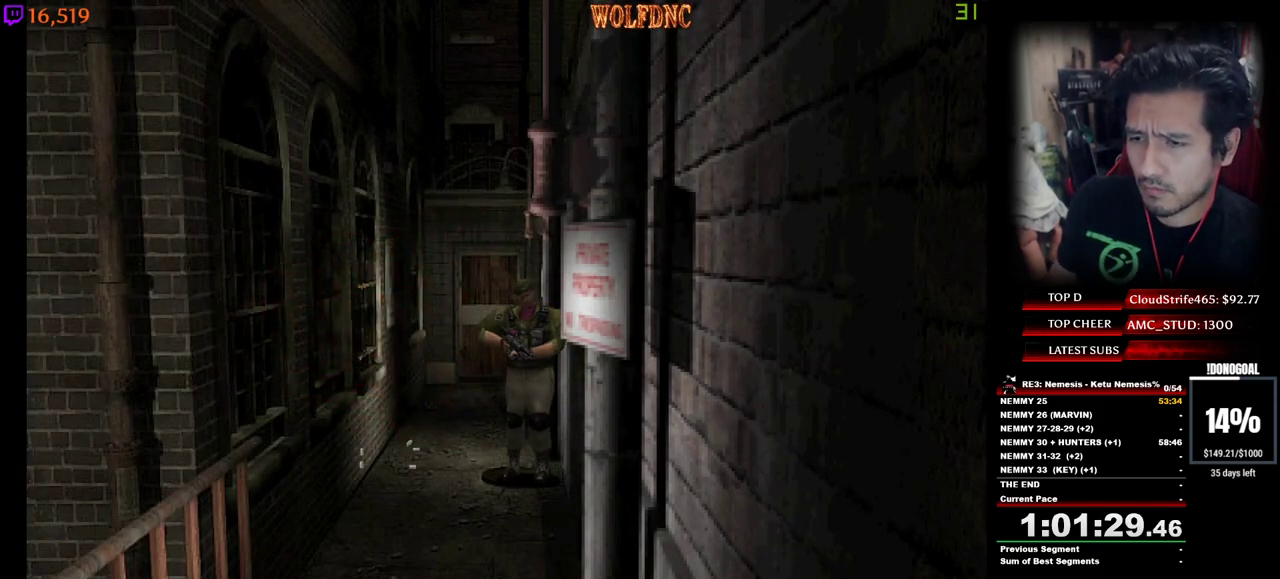
{"keys": ["num2"], "events": [[400, "minus", "up"], [450, "minus", "down"], [500, "minus", "up"]]}
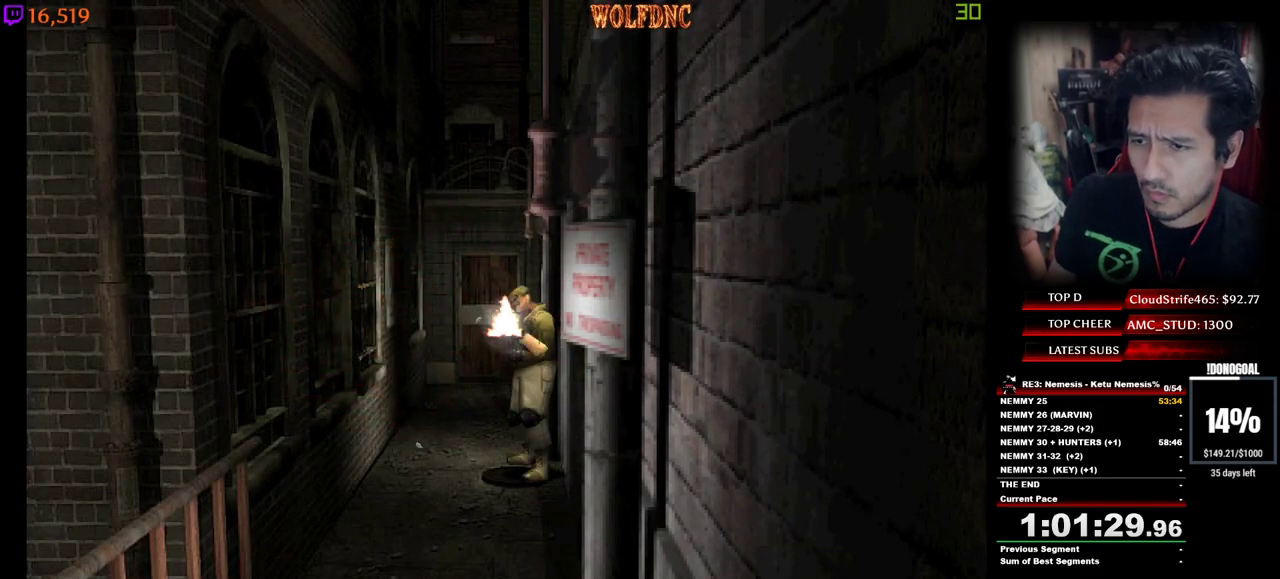
{"keys": ["num2"], "events": [[50, "minus", "down"], [100, "minus", "up"], [150, "minus", "down"], [184, "minus", "up"], [234, "minus", "down"], [284, "minus", "up"], [334, "minus", "down"], [384, "minus", "up"], [417, "minus", "down"], [467, "minus", "up"]]}
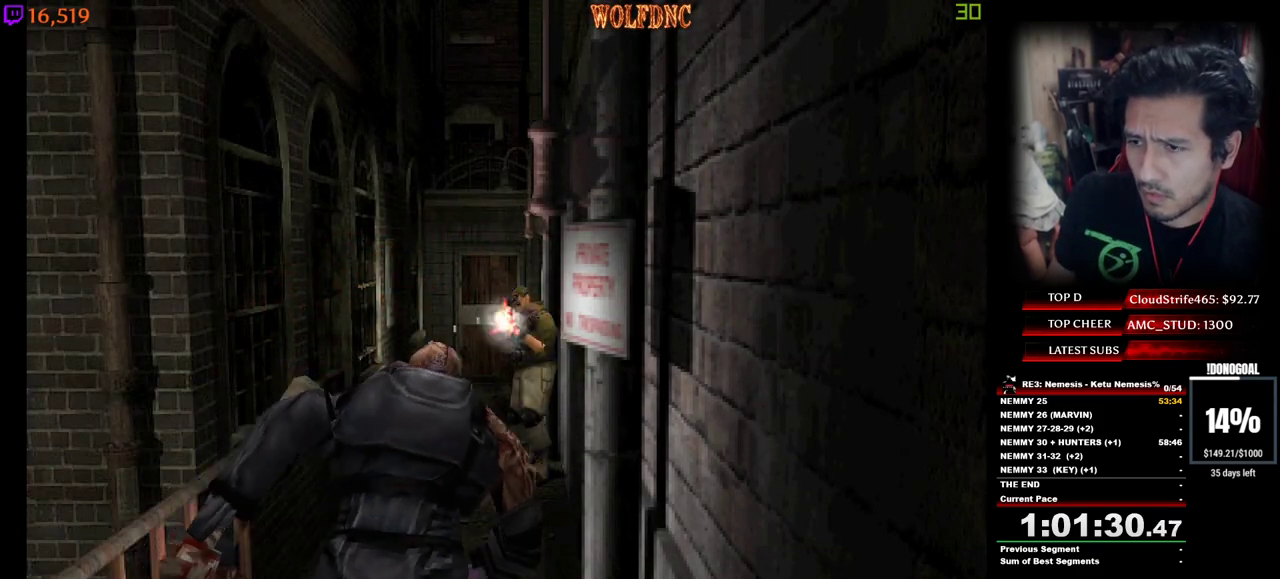
{"keys": ["minus", "num2"], "events": [[17, "minus", "down"], [67, "minus", "up"], [117, "minus", "down"], [167, "minus", "up"], [200, "minus", "down"], [250, "minus", "up"], [300, "minus", "down"], [434, "minus", "up"], [484, "minus", "down"]]}
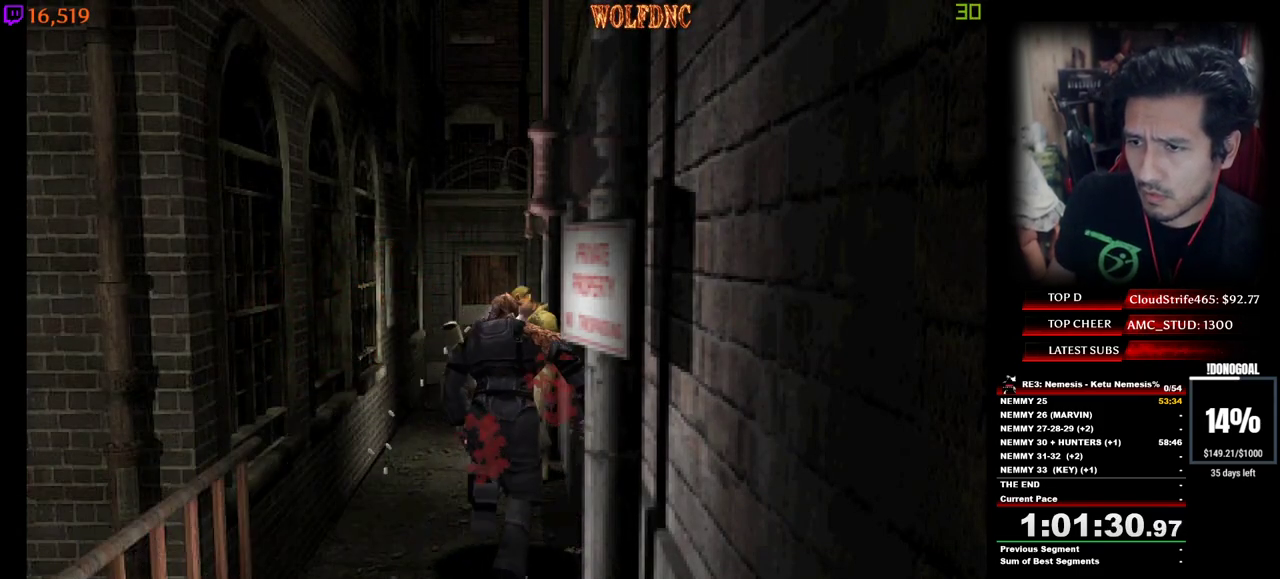
{"keys": [], "events": [[34, "minus", "up"], [84, "minus", "down"], [134, "minus", "up"], [167, "minus", "down"], [217, "minus", "up"], [267, "minus", "down"], [450, "minus", "up"], [450, "num2", "up"]]}
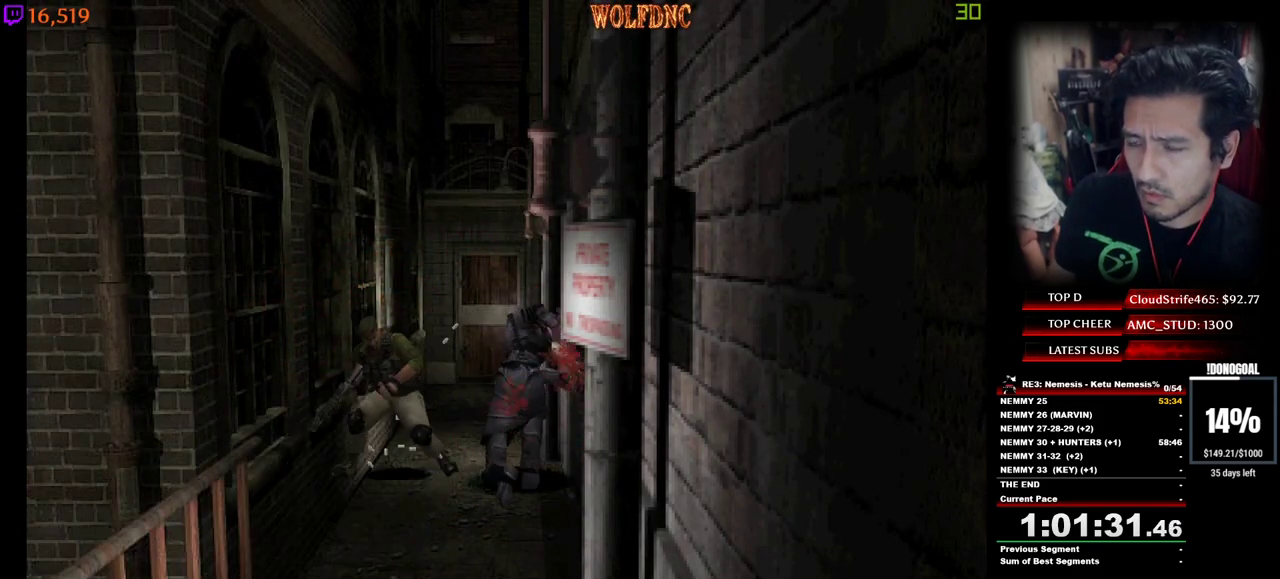
{"keys": ["d"], "events": [[467, "d", "down"]]}
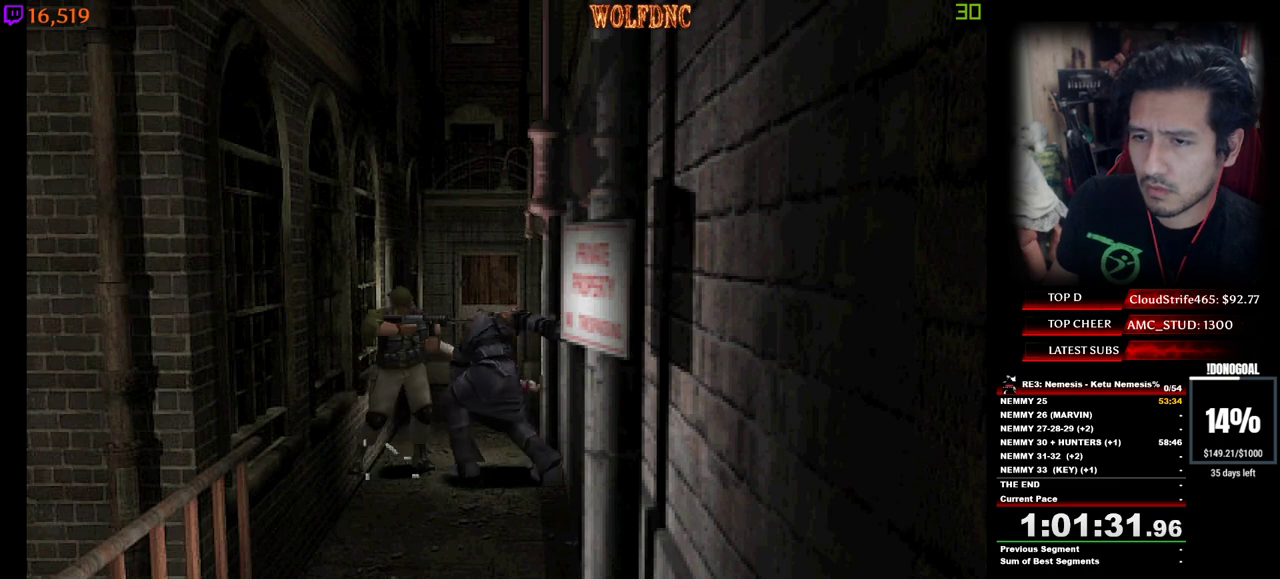
{"keys": ["d", "num4", "w"], "events": [[350, "w", "down"], [434, "num4", "down"]]}
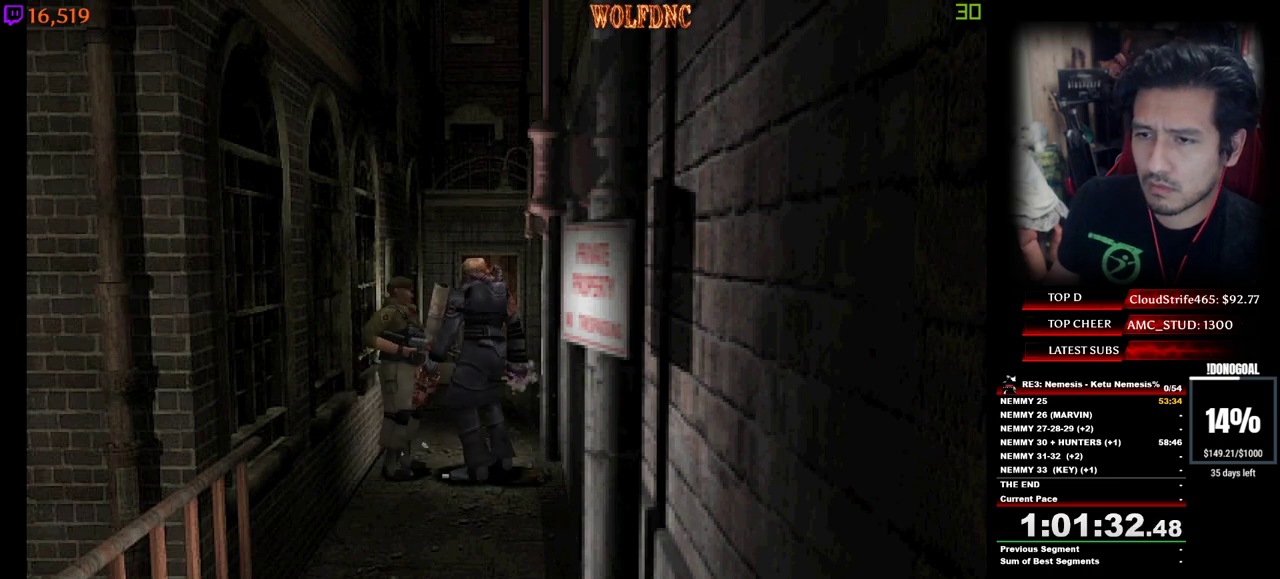
{"keys": ["d", "num4", "w"], "events": [[267, "d", "up"], [500, "d", "down"]]}
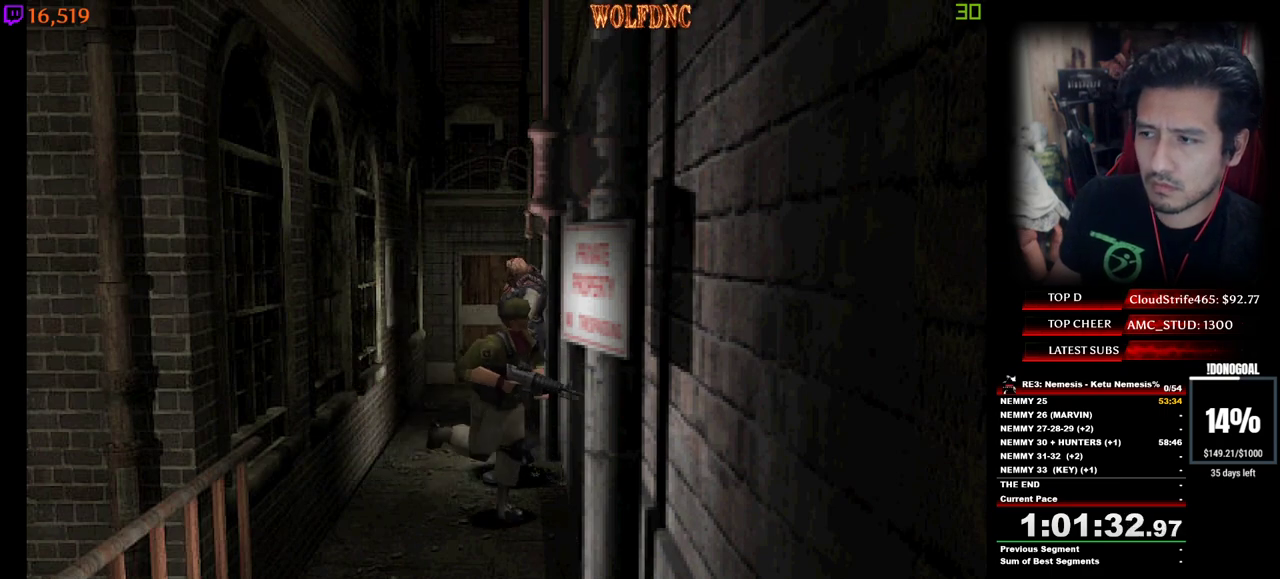
{"keys": ["d", "num4", "w"], "events": [[150, "d", "up"], [384, "d", "down"]]}
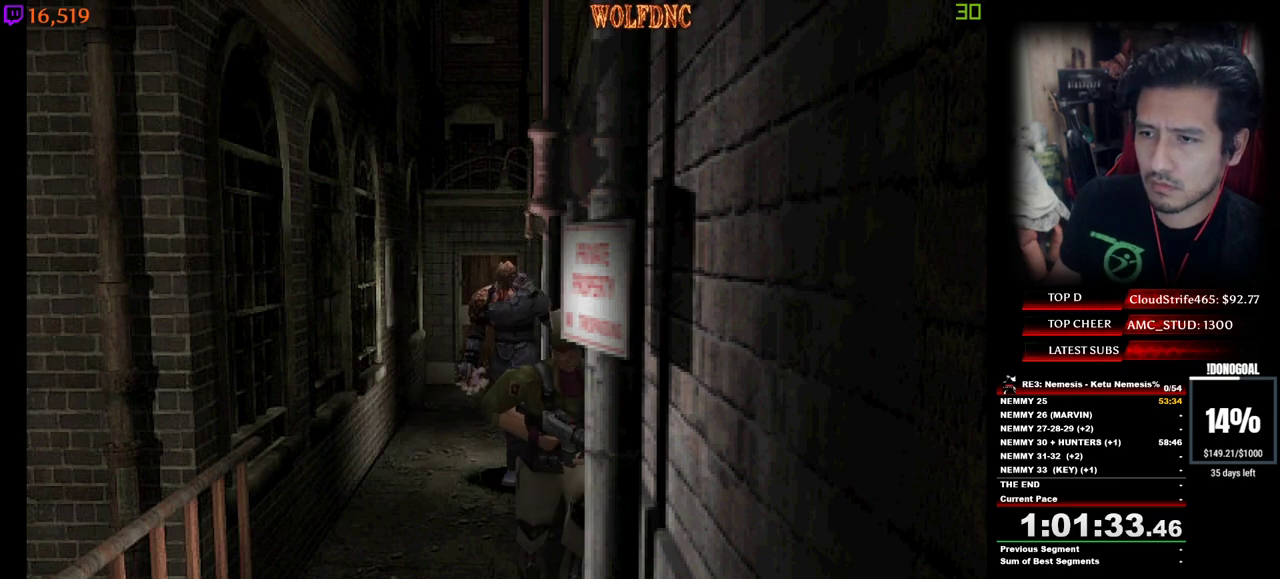
{"keys": [], "events": [[67, "d", "up"], [117, "num6", "down"], [150, "w", "up"], [200, "num4", "up"], [200, "num6", "up"], [250, "num6", "down"], [350, "num6", "up"]]}